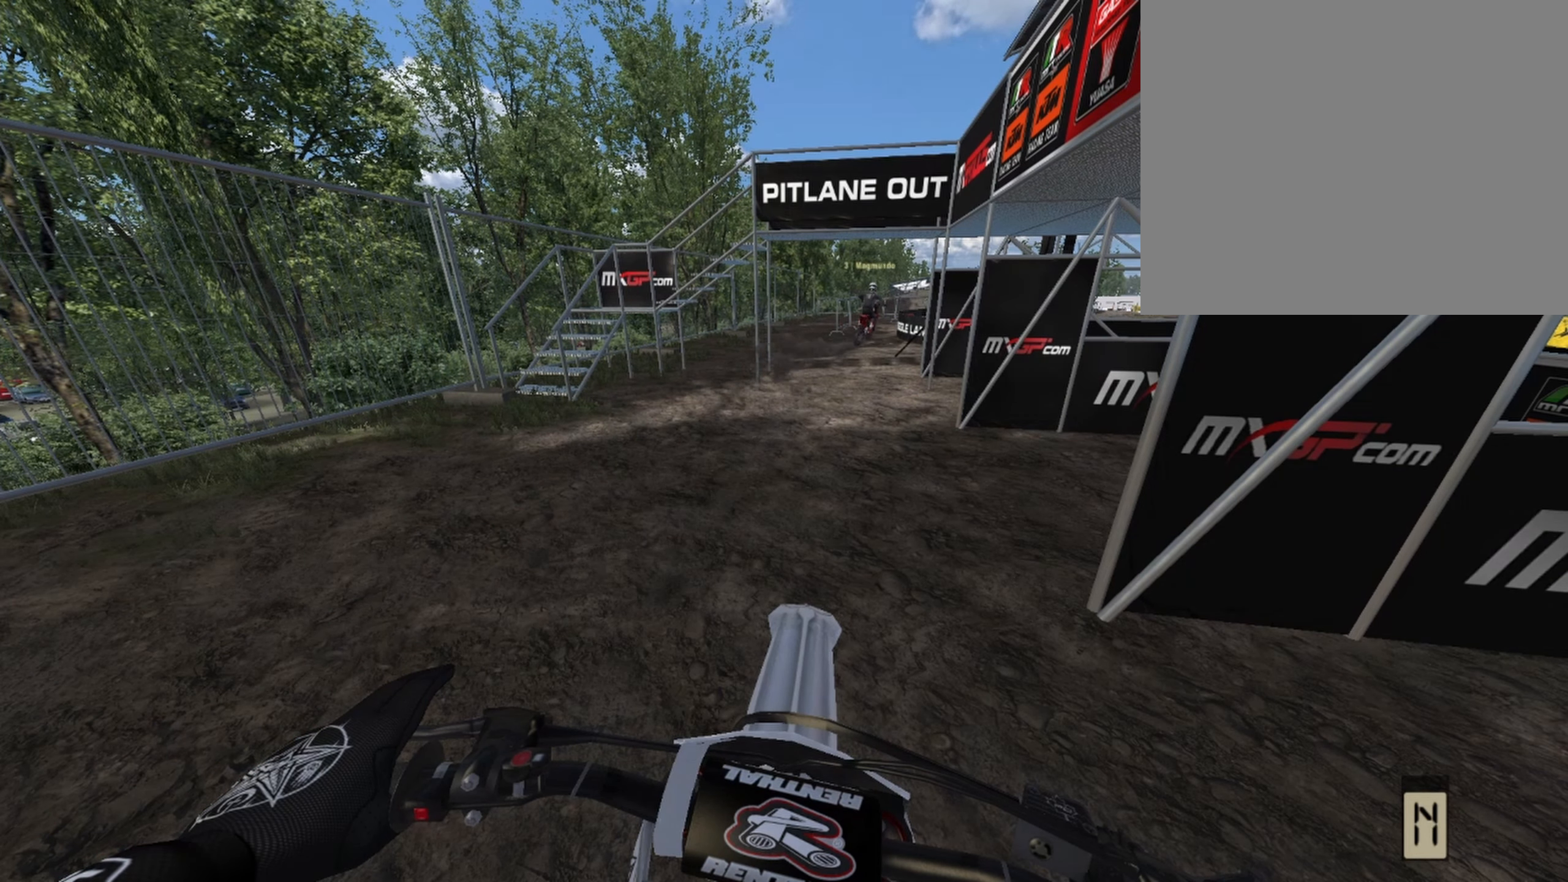
Gameplay with a controller (PlayStation layout); each line is a JSON object with the inputs held at the frame after it. "events" lists button and stick changes between this image and that frame as [ms after this image, input, new state], when the widget could be followed in between.
{"buttons": [], "left_stick": "up", "right_stick": "center", "events": [[250, "left_stick", "up"]]}
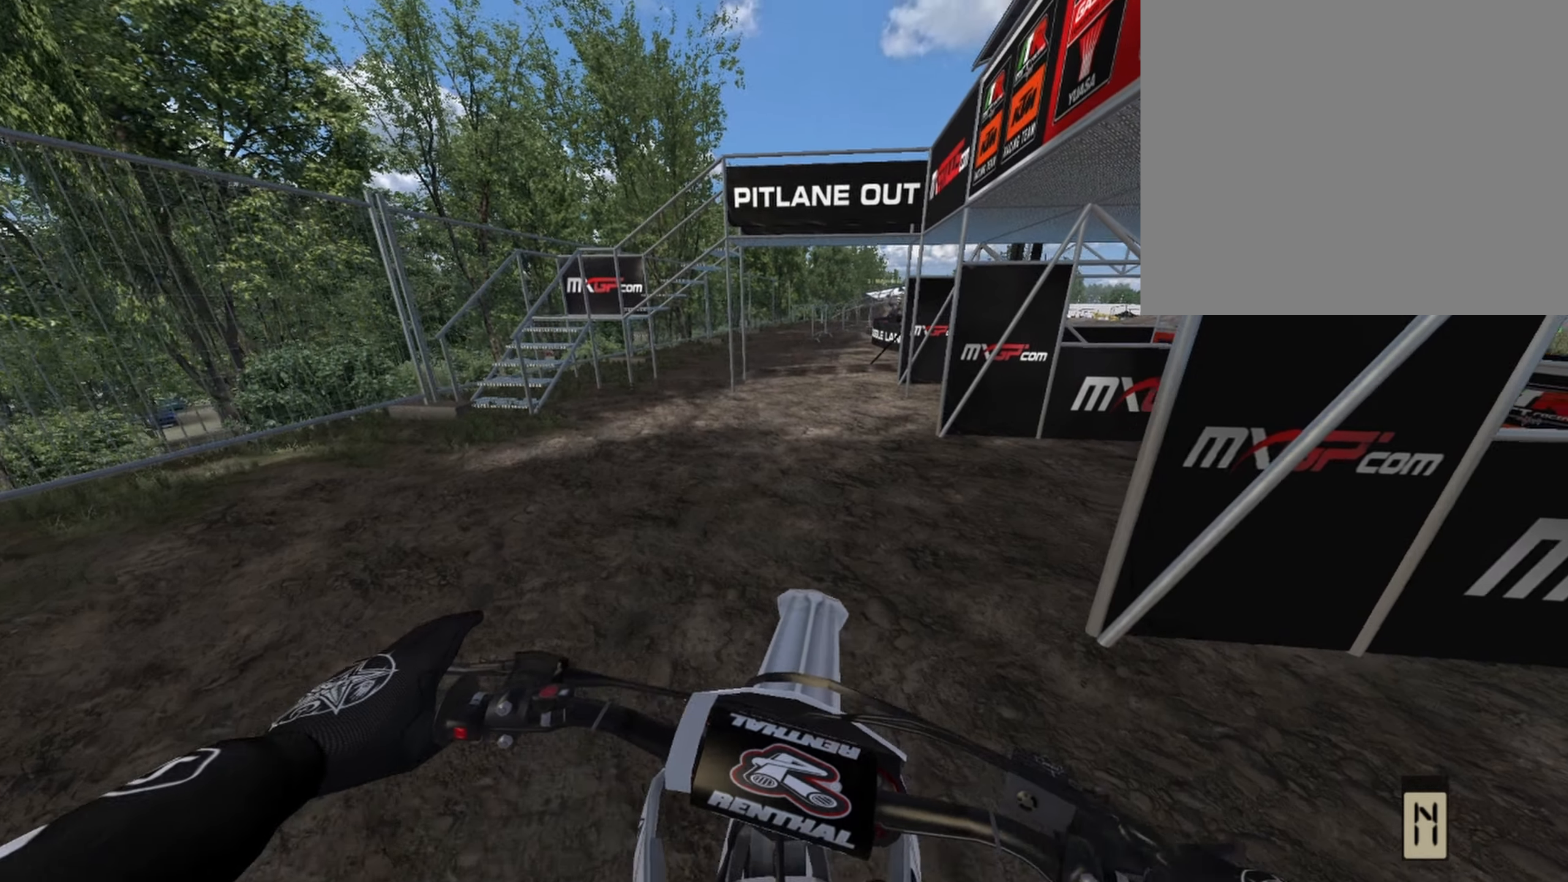
{"buttons": ["R1", "R2"], "left_stick": "up", "right_stick": "center", "events": [[375, "R1", "down"], [417, "R2", "down"]]}
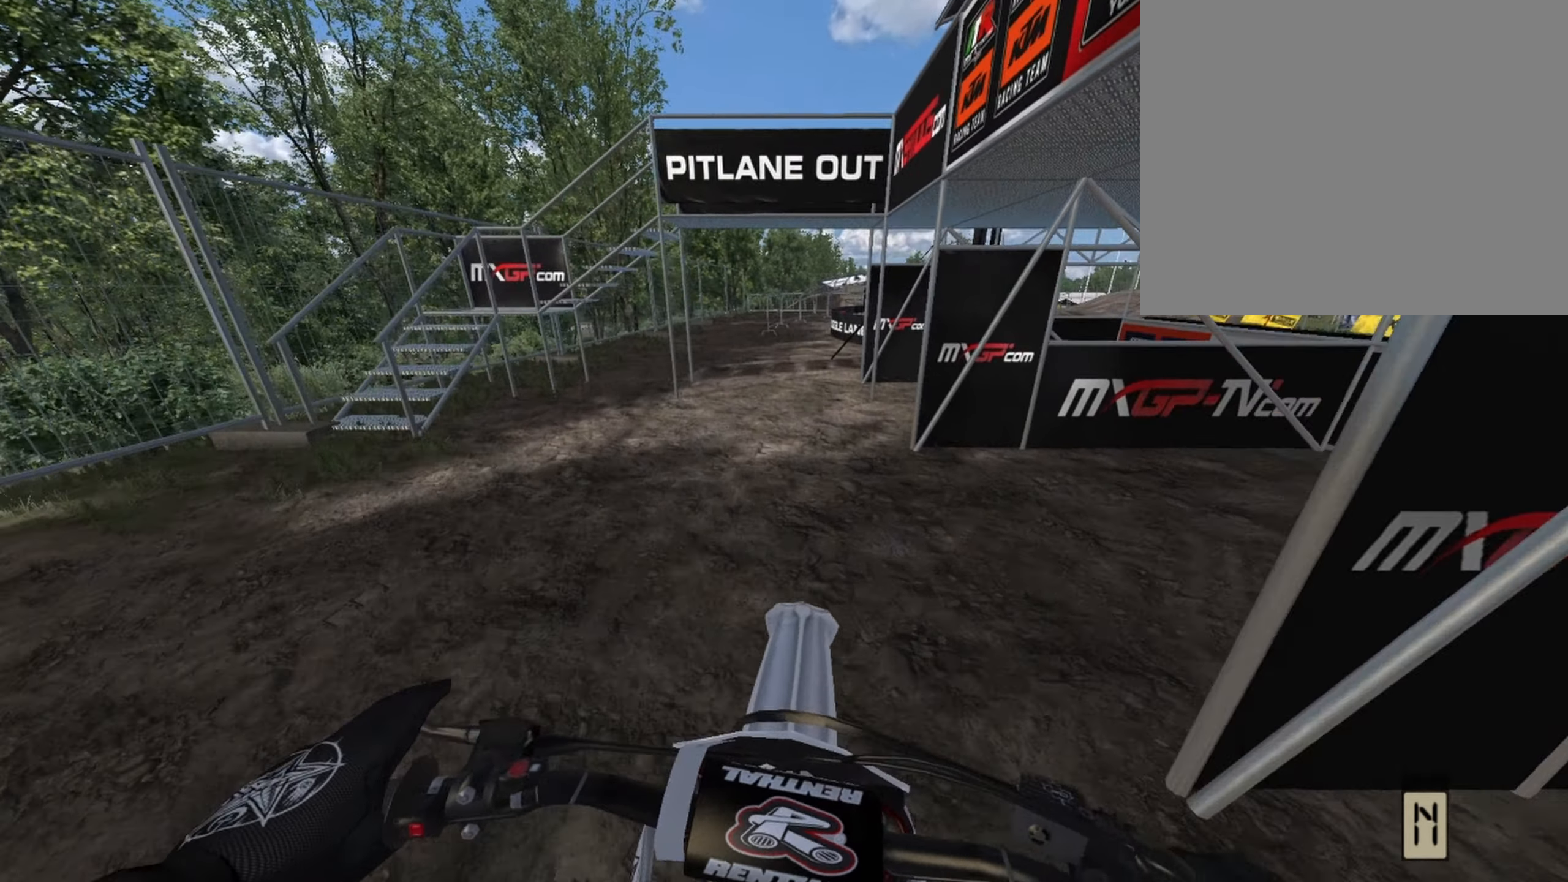
{"buttons": ["R1", "R2"], "left_stick": "up", "right_stick": "center", "events": [[167, "R2", "up"], [209, "CROSS", "down"], [375, "CROSS", "up"], [417, "R2", "down"]]}
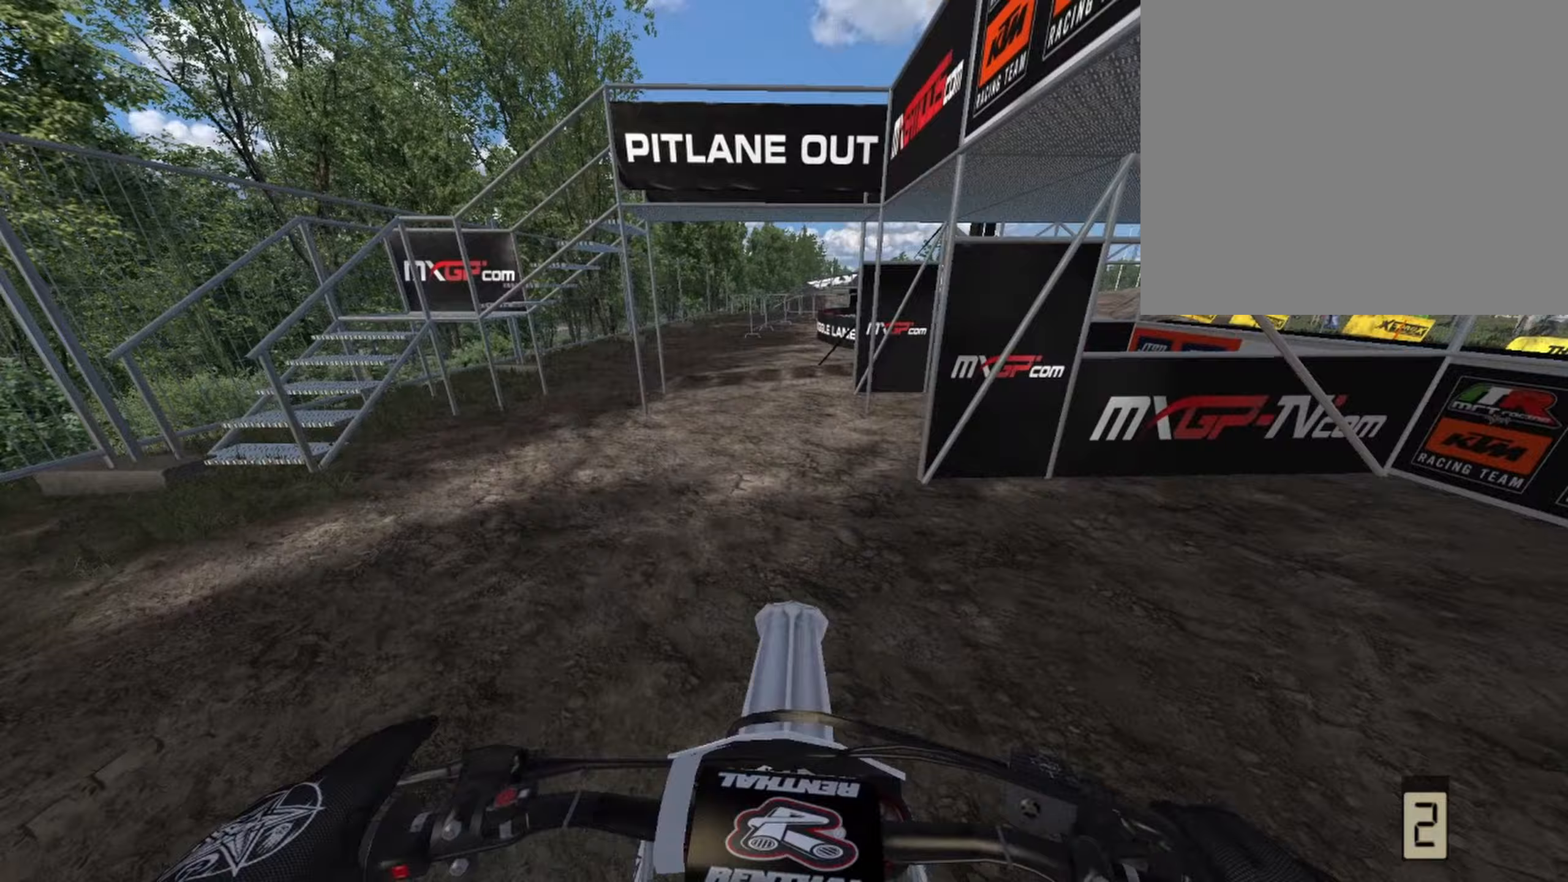
{"buttons": ["R1", "R2"], "left_stick": "center", "right_stick": "center", "events": [[250, "left_stick", "up-left"], [375, "left_stick", "center"]]}
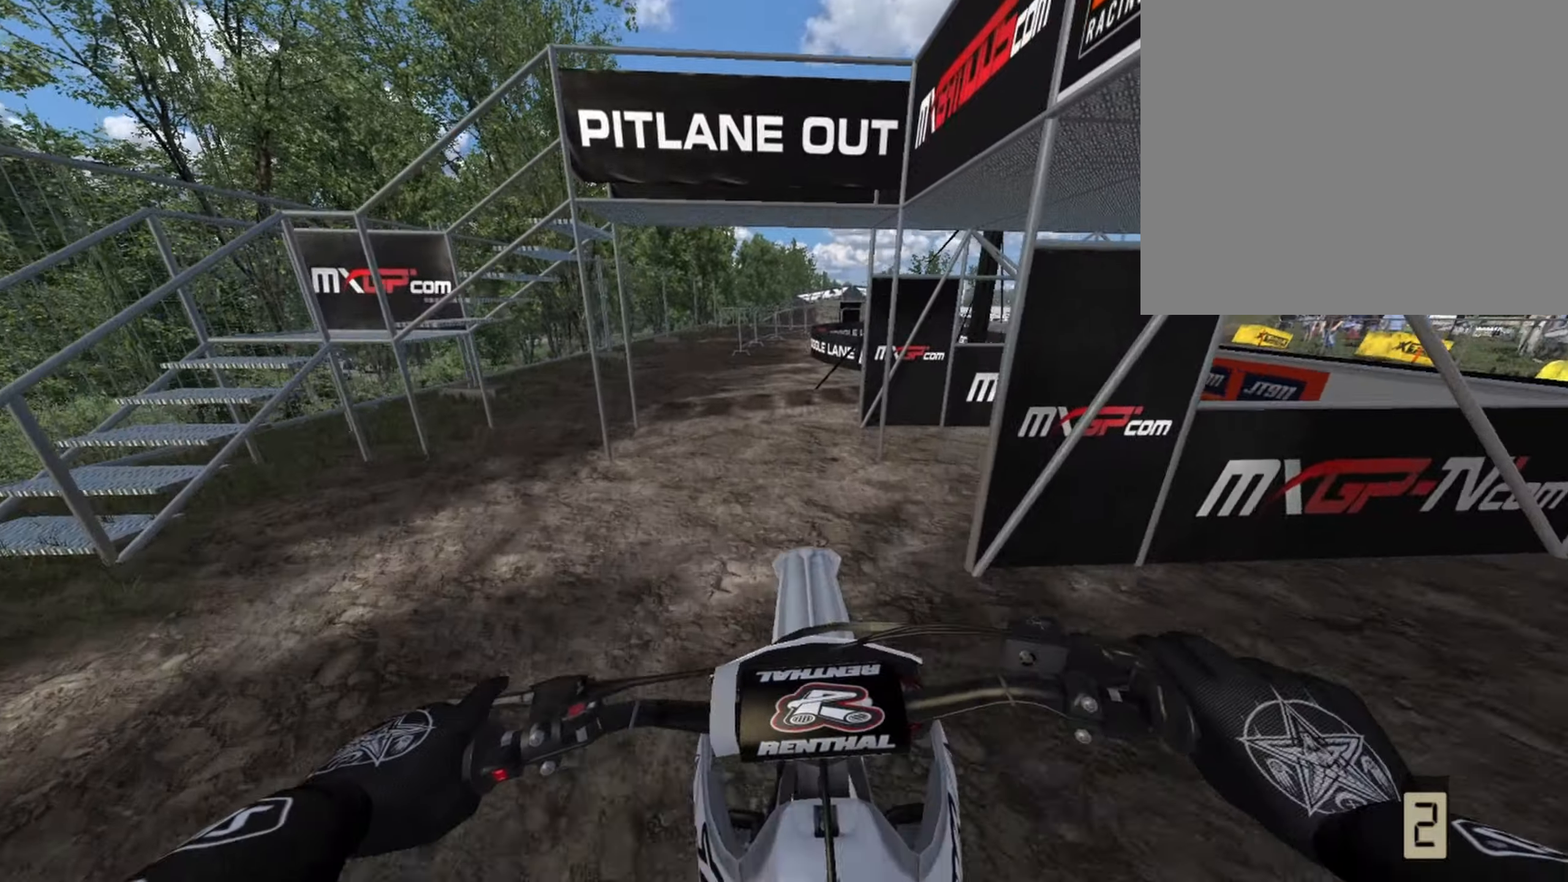
{"buttons": ["R1", "R2"], "left_stick": "center", "right_stick": "center", "events": []}
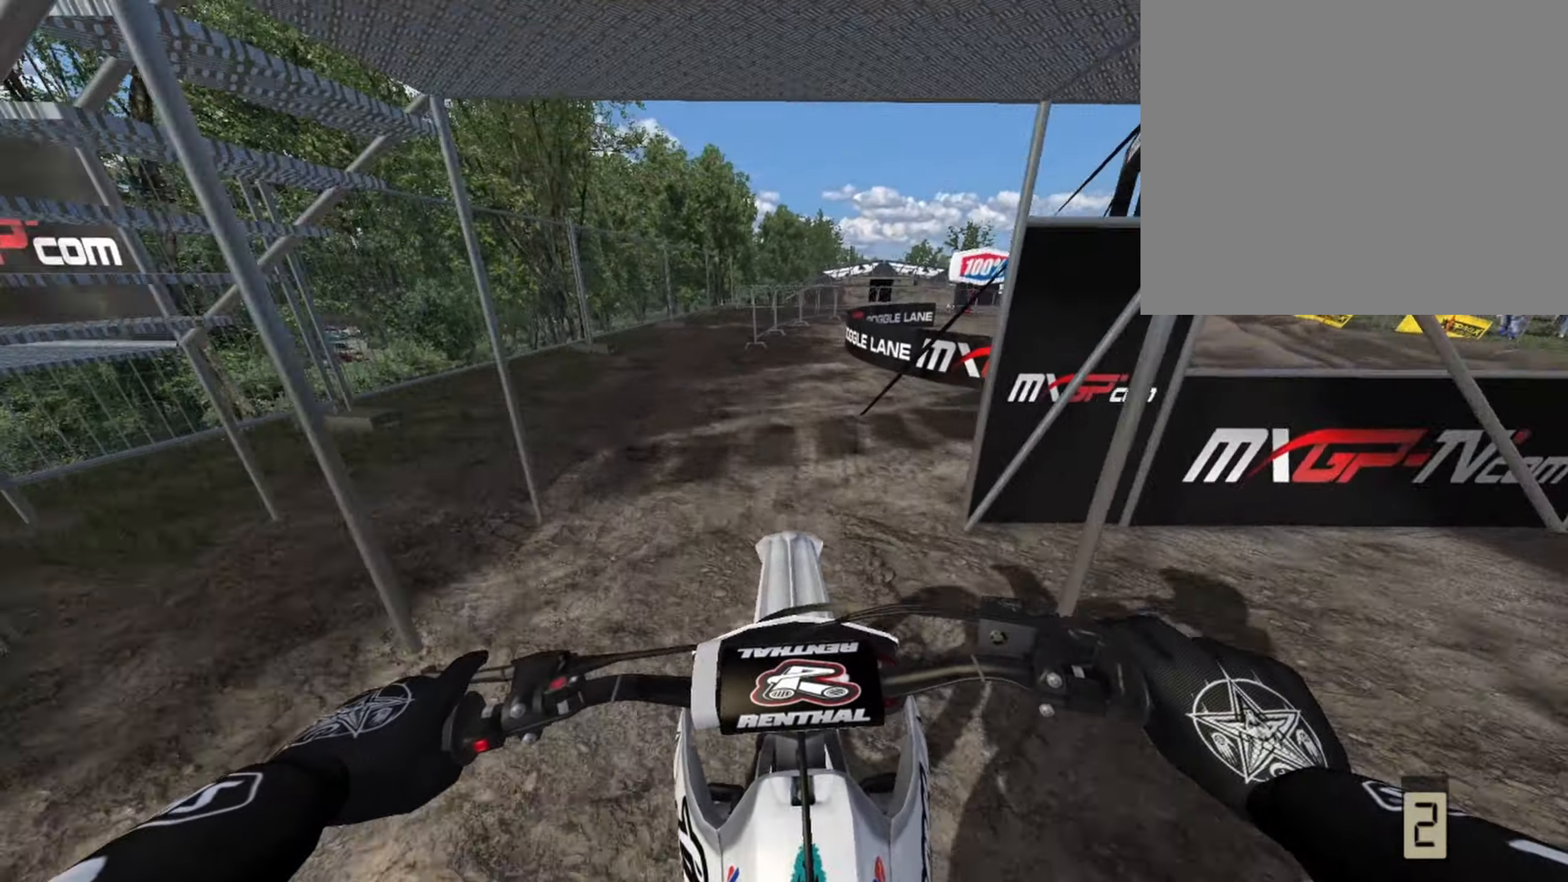
{"buttons": ["R1", "R2"], "left_stick": "center", "right_stick": "center", "events": [[83, "R1", "up"], [83, "left_stick", "right"], [208, "R1", "down"], [208, "left_stick", "center"], [375, "left_stick", "right"], [500, "left_stick", "center"]]}
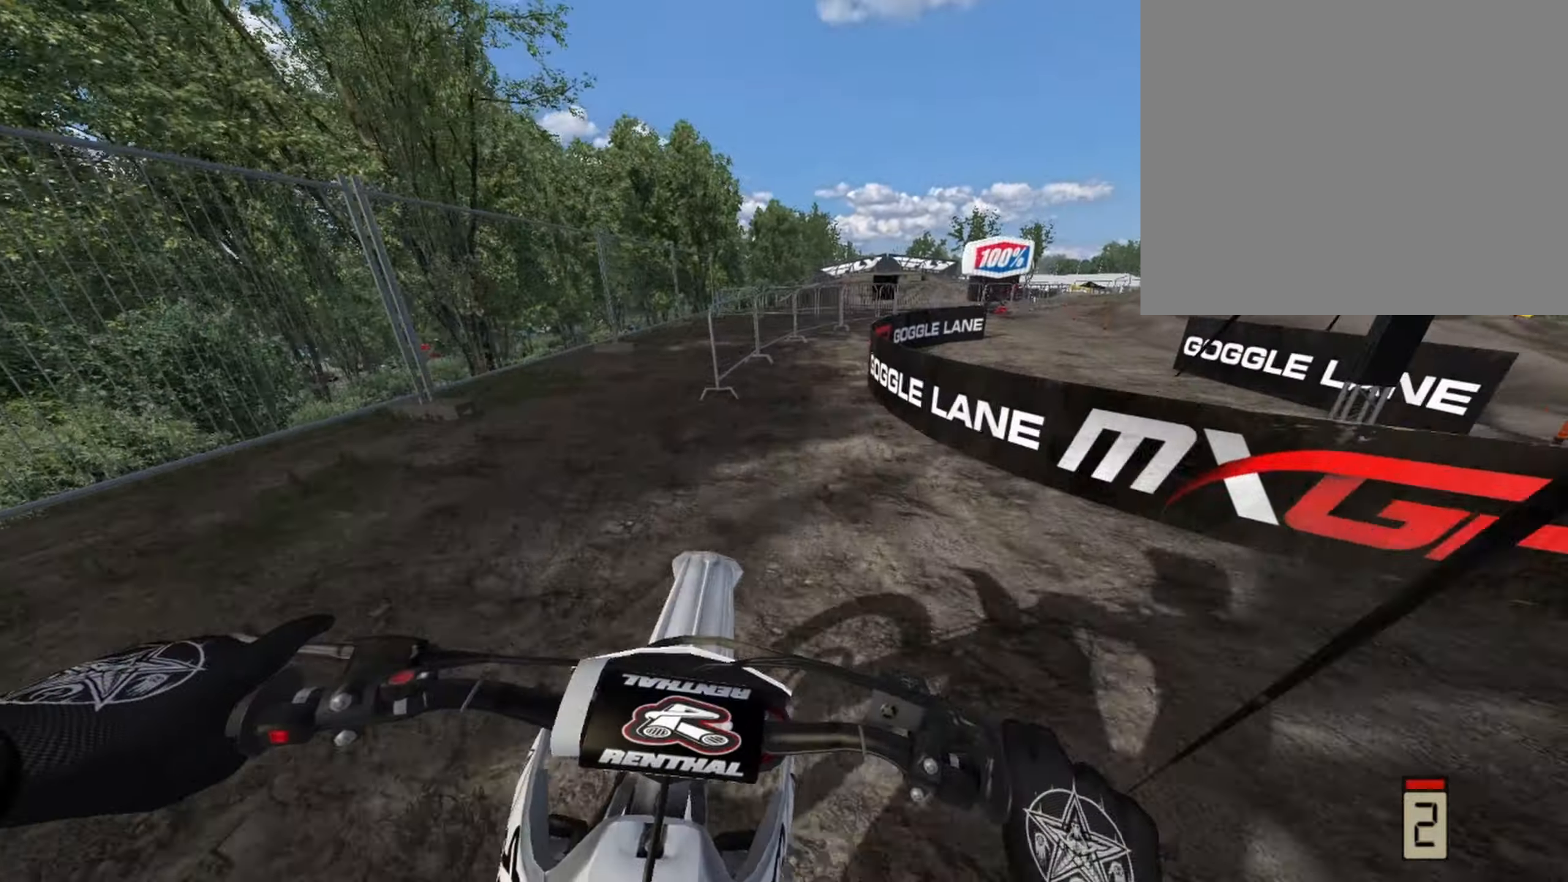
{"buttons": ["R1"], "left_stick": "center", "right_stick": "center", "events": [[167, "left_stick", "right"], [292, "left_stick", "center"], [333, "R2", "up"]]}
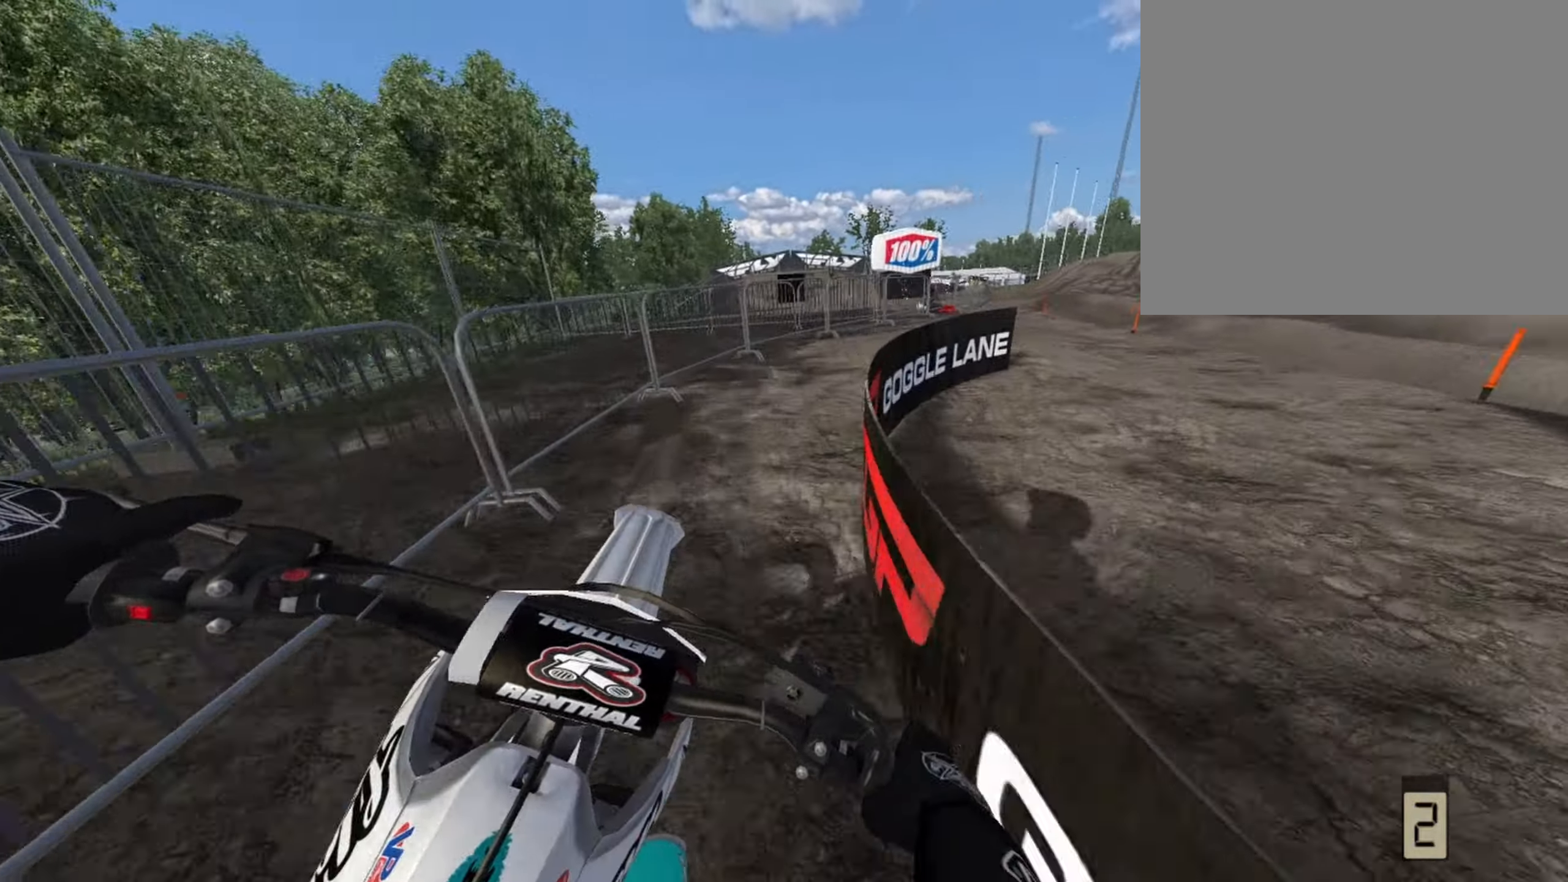
{"buttons": ["L2", "R1"], "left_stick": "center", "right_stick": "center", "events": [[125, "L2", "down"], [333, "left_stick", "right"], [458, "left_stick", "center"]]}
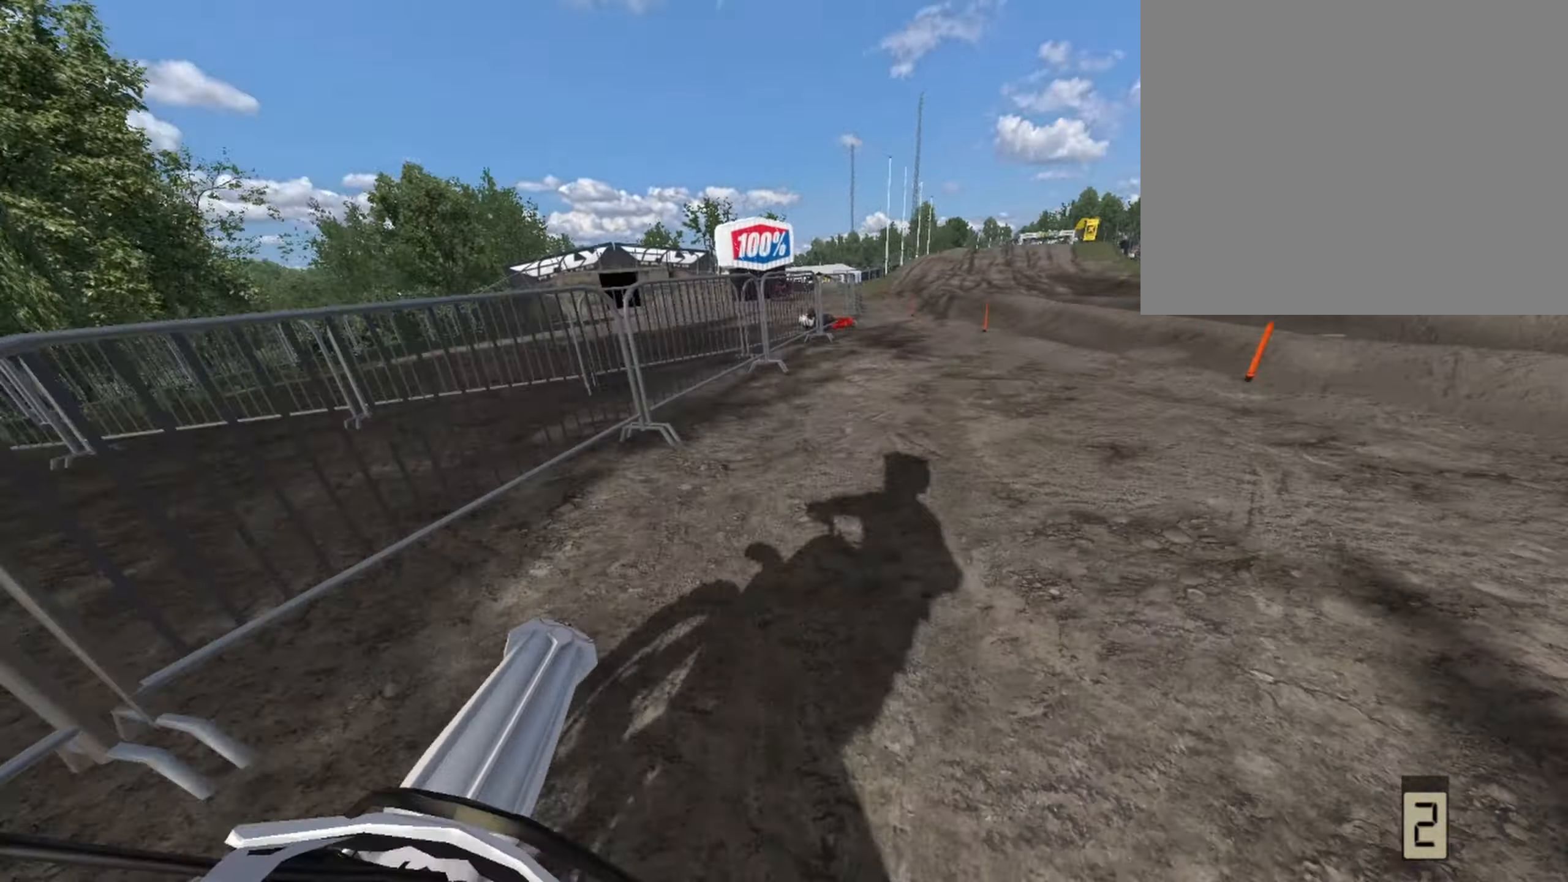
{"buttons": ["L2", "R1"], "left_stick": "left", "right_stick": "center", "events": [[333, "left_stick", "left"]]}
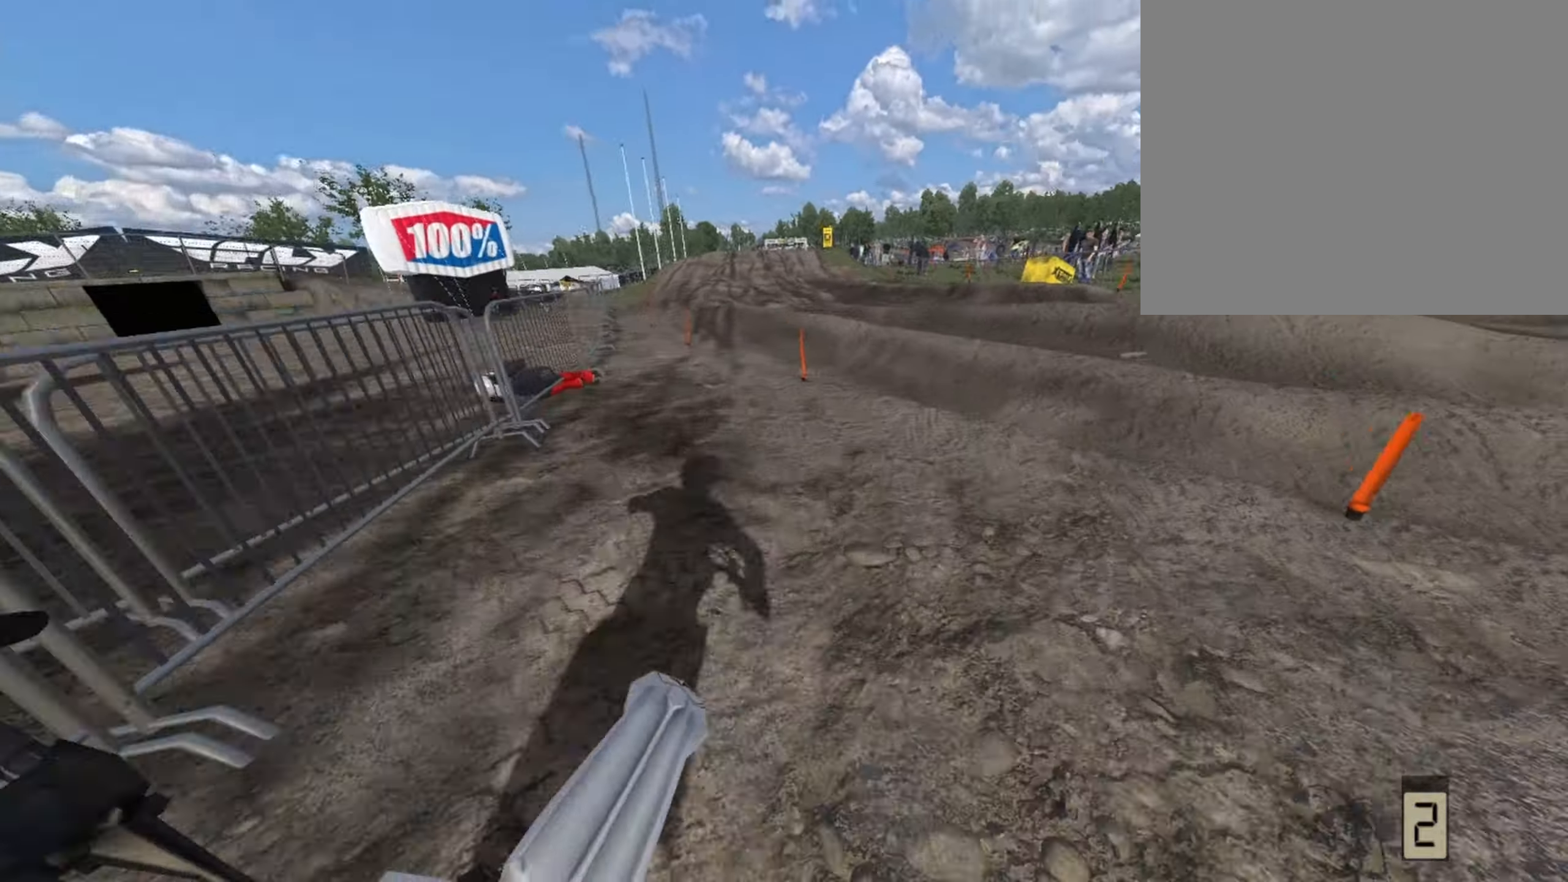
{"buttons": ["L2", "R1"], "left_stick": "center", "right_stick": "center", "events": [[83, "left_stick", "center"], [375, "left_stick", "left"], [458, "left_stick", "center"]]}